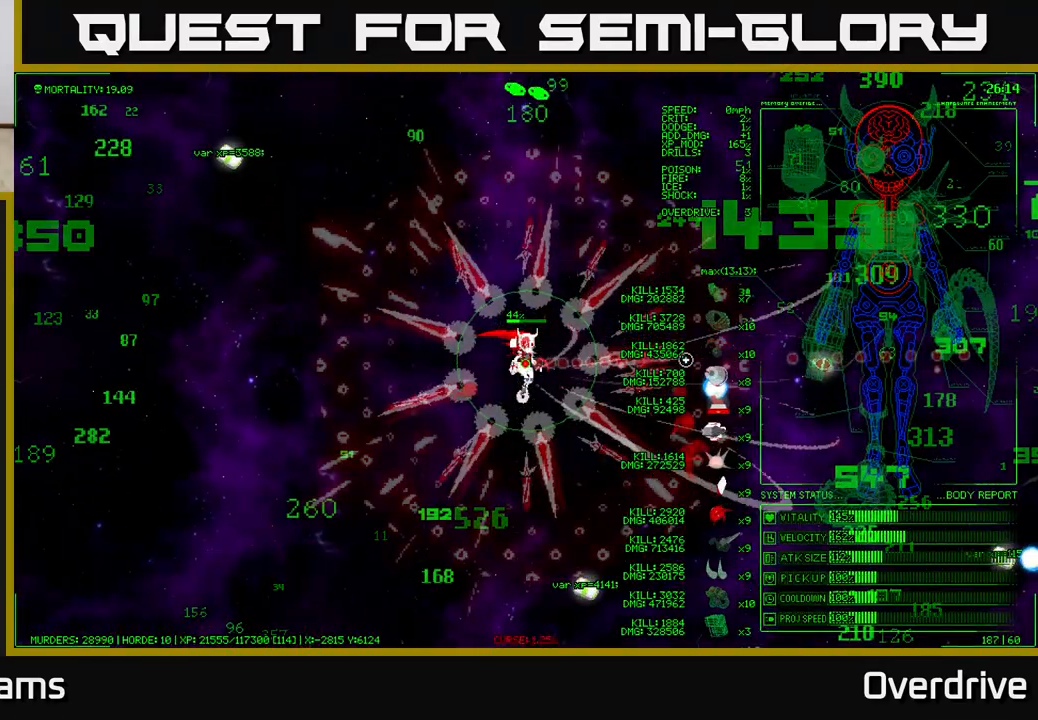
Gameplay with a controller (Xbox layout); each line is a JSON object with the inputs held at the frame after it. "events" lists button and stick changes between this image and that frame as [ms after this image, input, new state], when the widget could be followed in between.
{"buttons": ["SELECT"], "left_stick": "center", "right_stick": "center", "events": []}
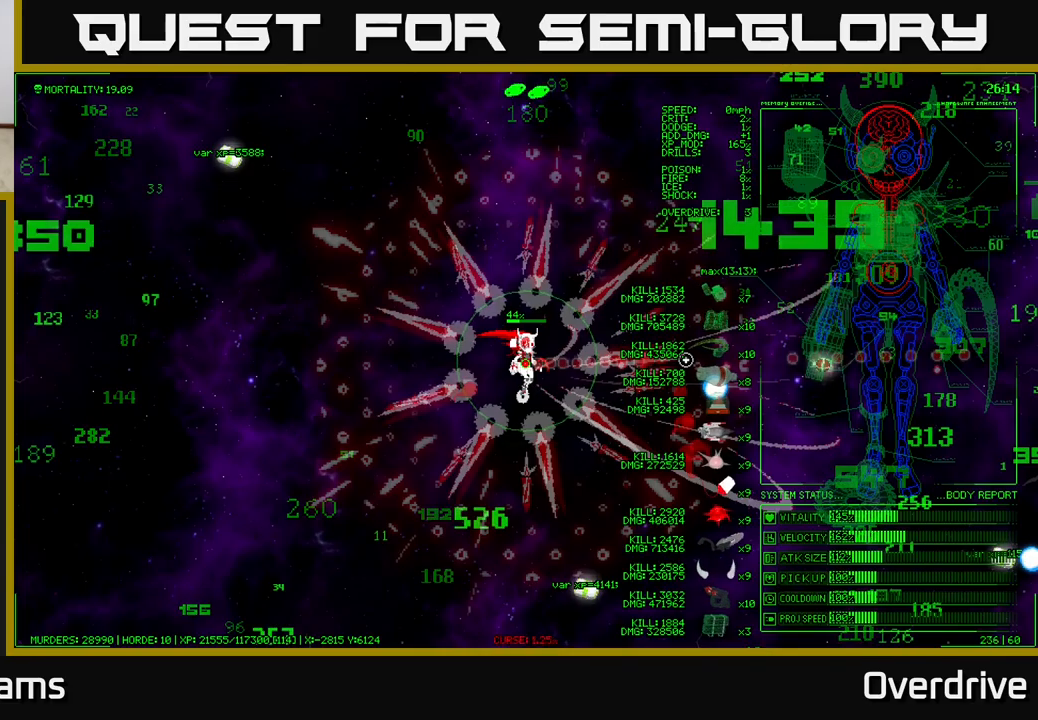
{"buttons": ["SELECT"], "left_stick": "center", "right_stick": "center", "events": []}
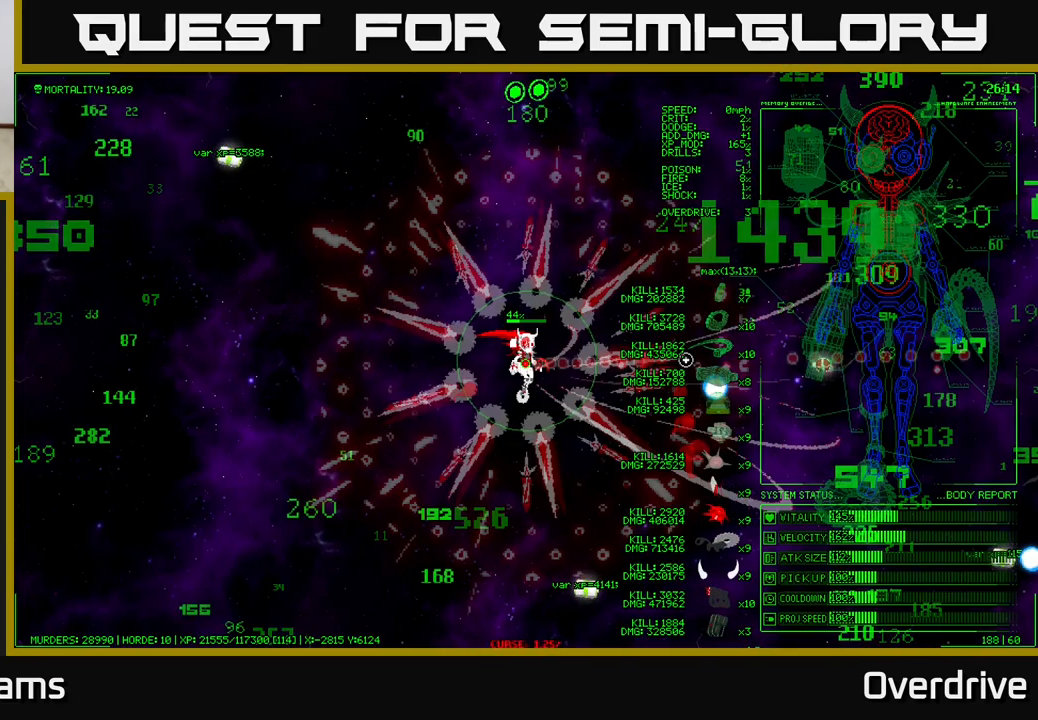
{"buttons": ["SELECT"], "left_stick": "center", "right_stick": "center", "events": []}
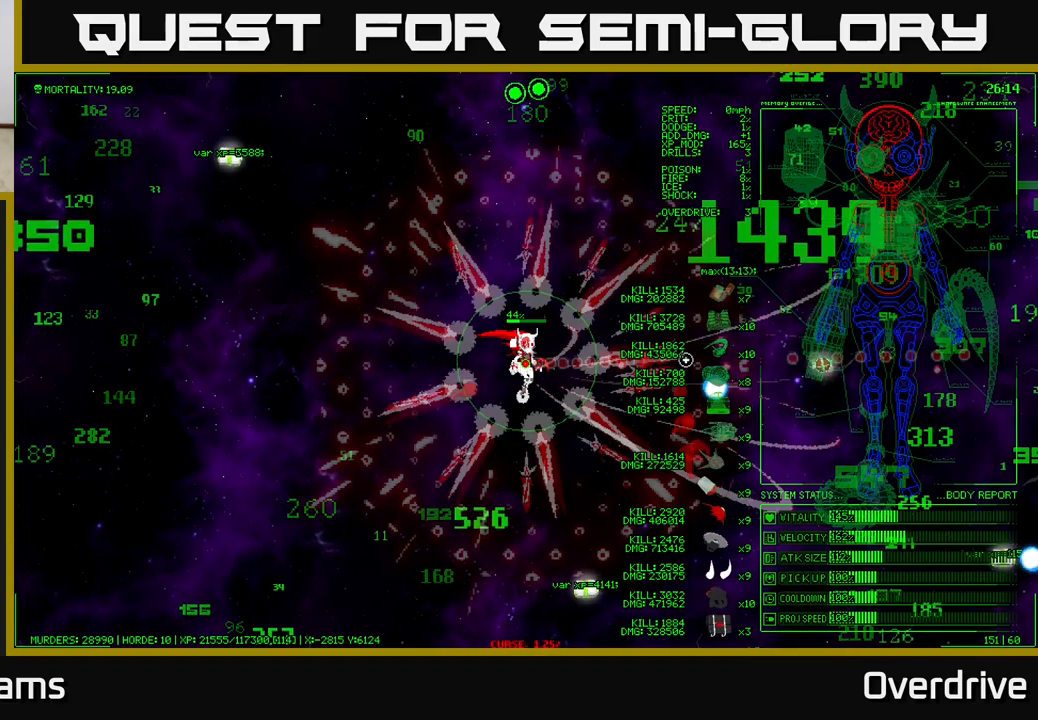
{"buttons": ["SELECT"], "left_stick": "center", "right_stick": "center", "events": []}
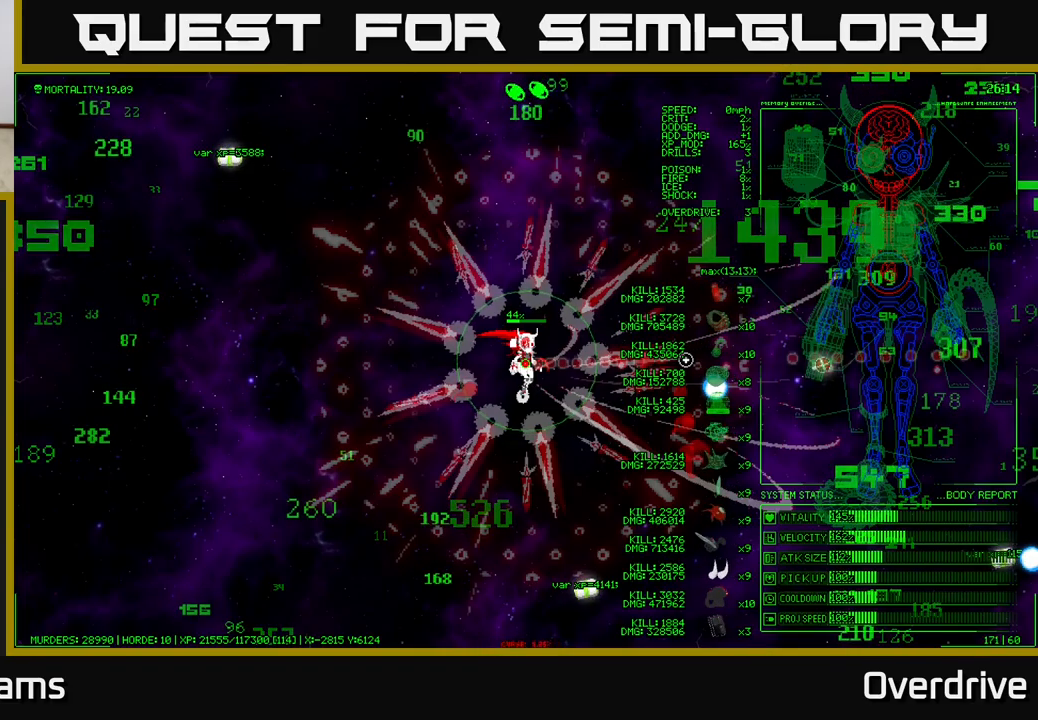
{"buttons": ["SELECT"], "left_stick": "center", "right_stick": "center", "events": []}
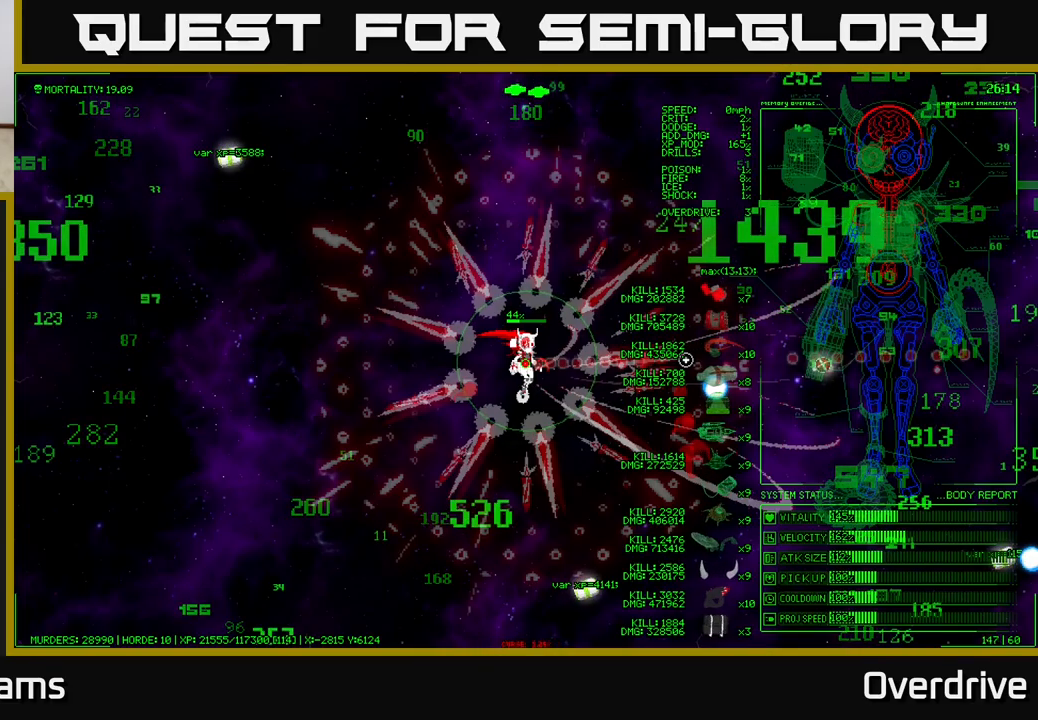
{"buttons": [], "left_stick": "center", "right_stick": "center", "events": [[400, "SELECT", "up"]]}
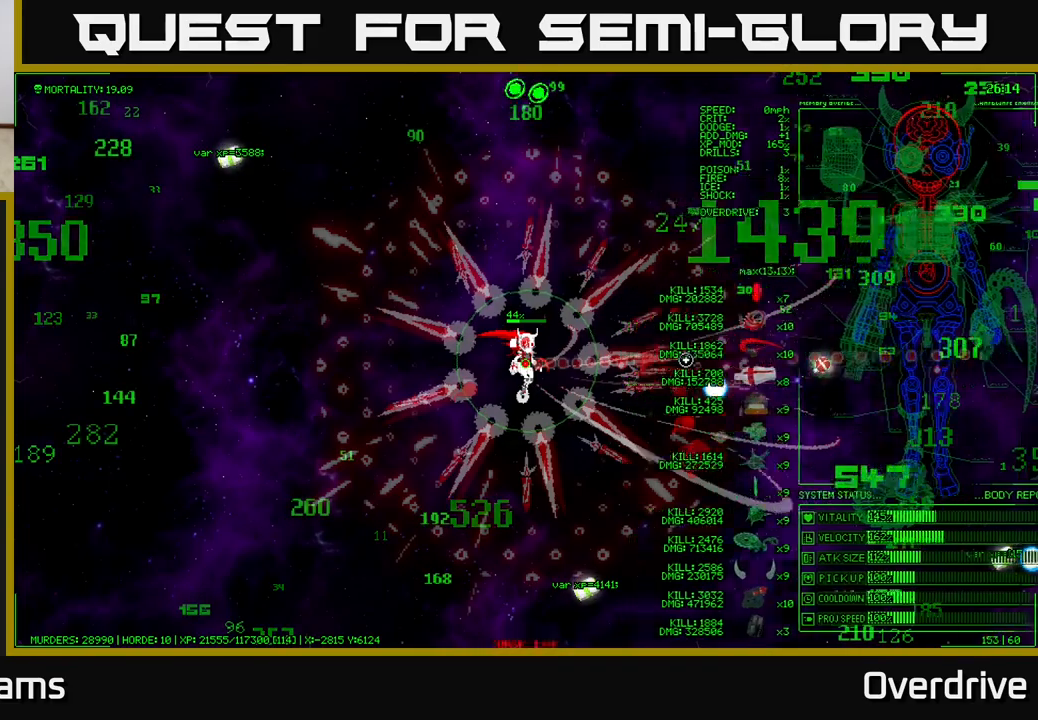
{"buttons": [], "left_stick": "right", "right_stick": "center", "events": [[100, "left_stick", "right"]]}
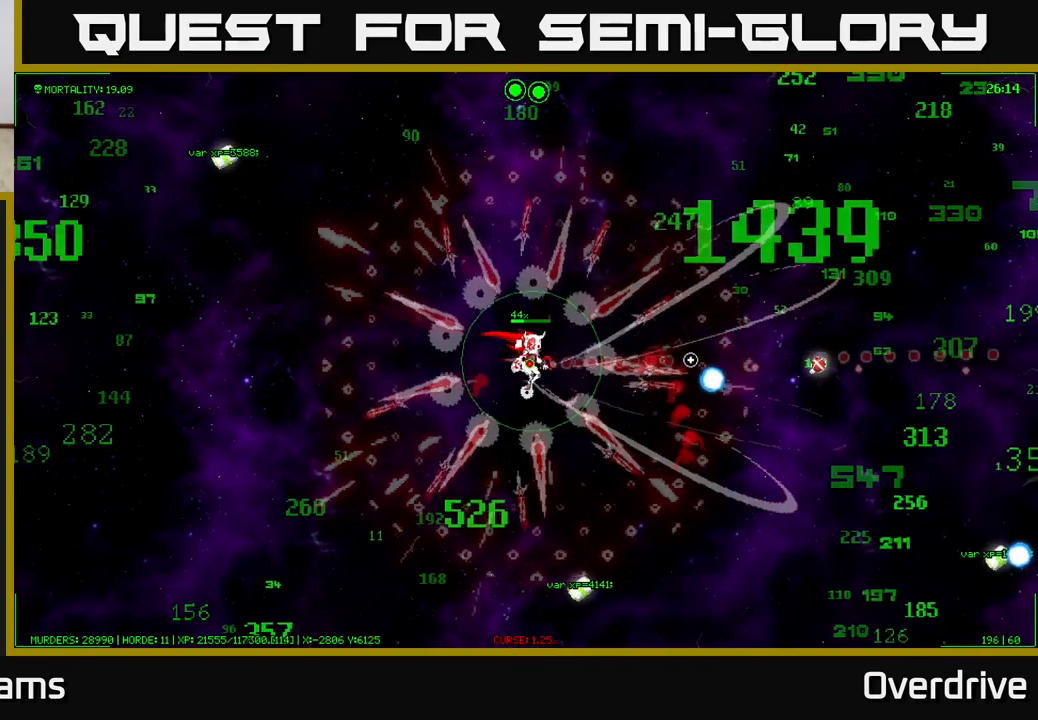
{"buttons": [], "left_stick": "down-right", "right_stick": "center", "events": [[50, "left_stick", "down-right"]]}
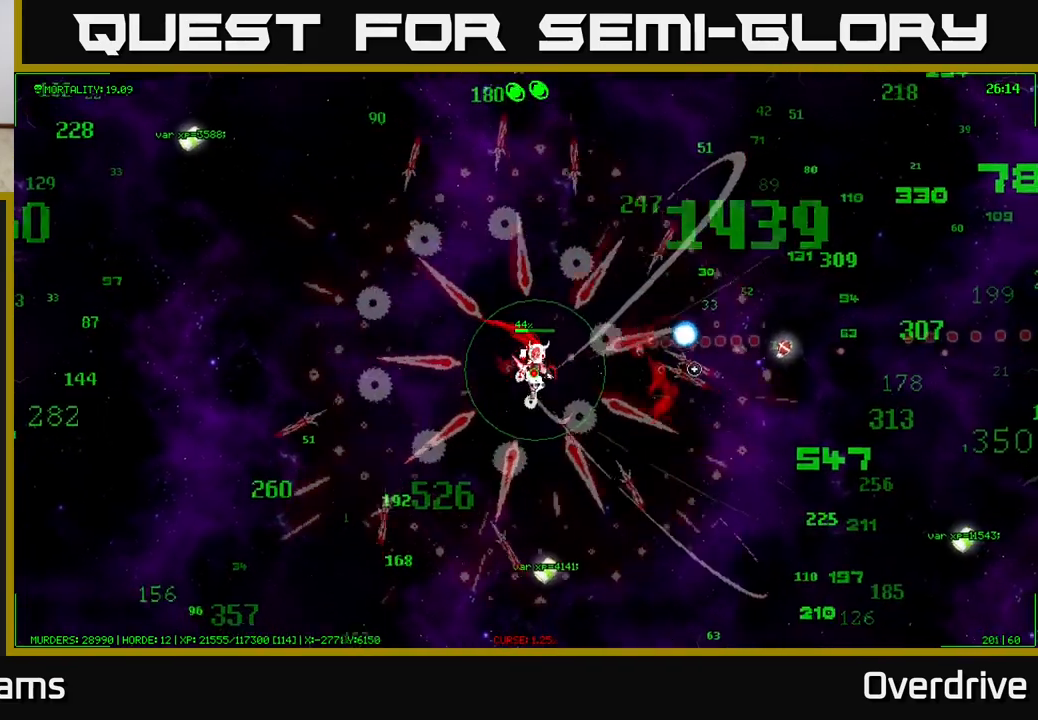
{"buttons": [], "left_stick": "down", "right_stick": "center", "events": [[333, "left_stick", "down"]]}
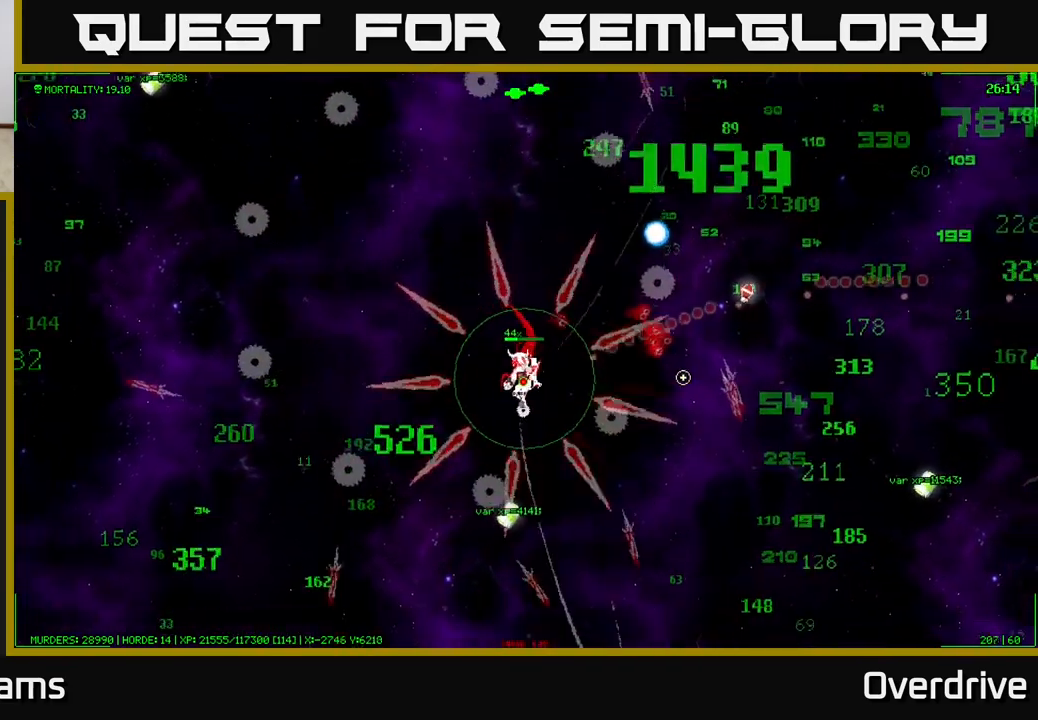
{"buttons": [], "left_stick": "down-right", "right_stick": "center", "events": [[350, "left_stick", "down-right"]]}
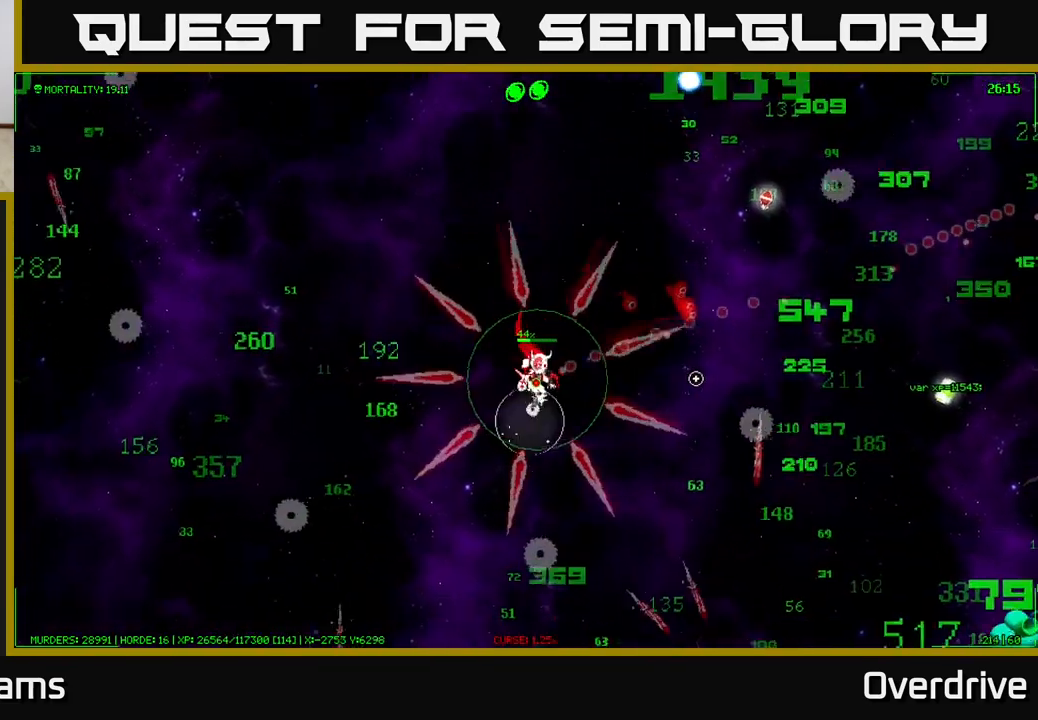
{"buttons": [], "left_stick": "right", "right_stick": "center", "events": [[183, "left_stick", "right"]]}
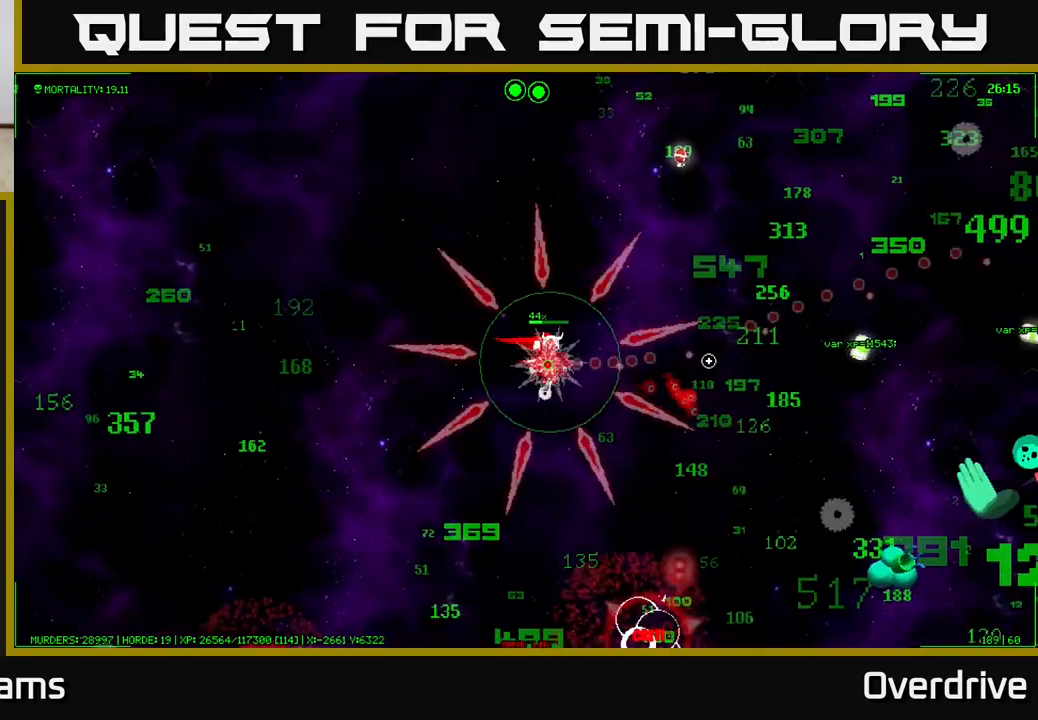
{"buttons": [], "left_stick": "right", "right_stick": "center", "events": []}
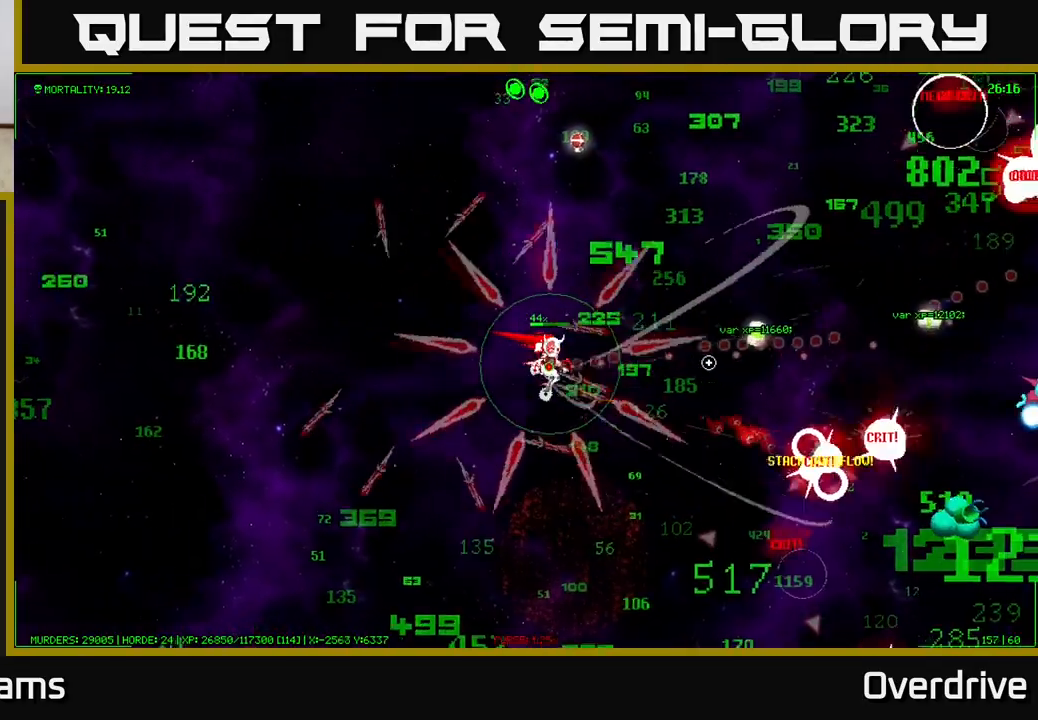
{"buttons": [], "left_stick": "right", "right_stick": "center", "events": []}
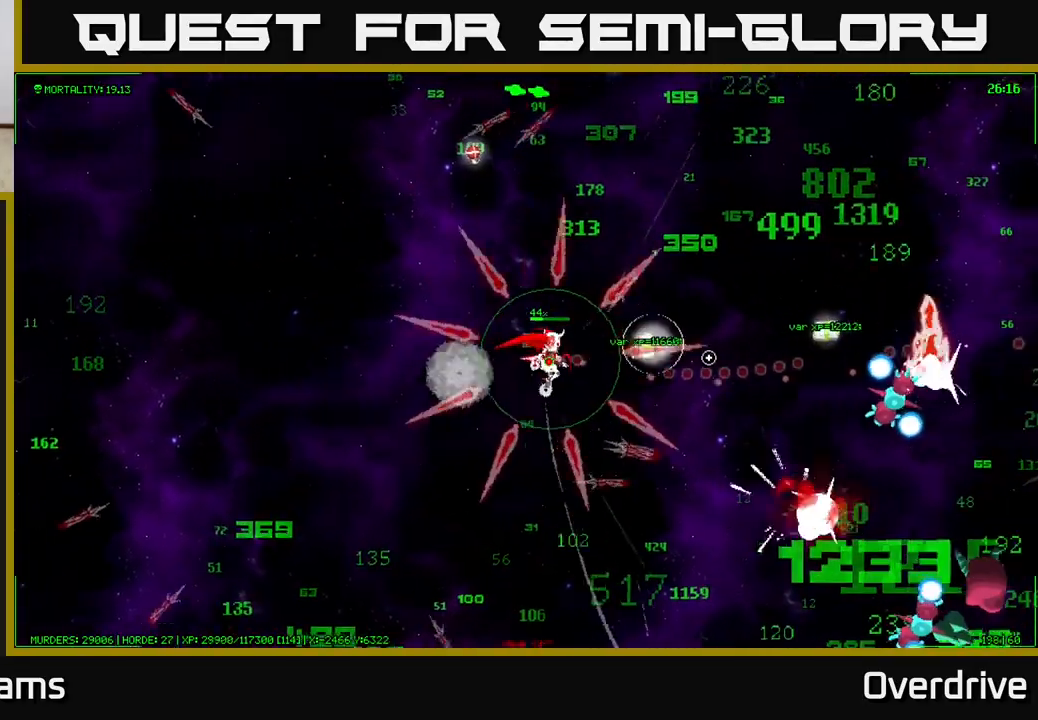
{"buttons": [], "left_stick": "up-right", "right_stick": "center", "events": [[350, "left_stick", "up-right"]]}
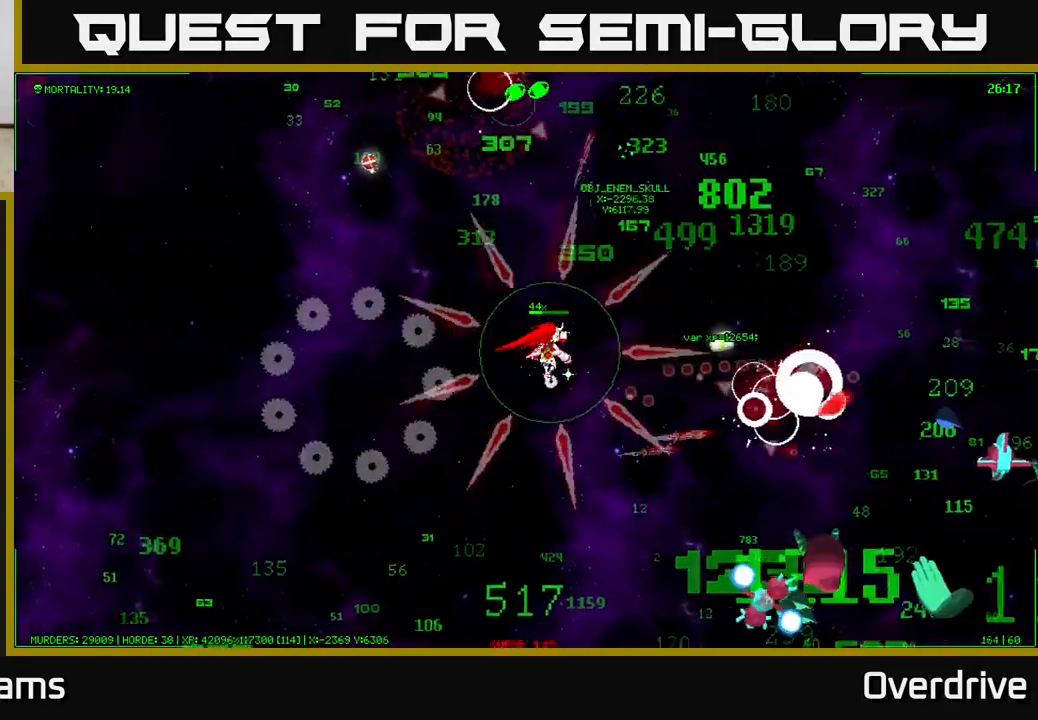
{"buttons": [], "left_stick": "down-right", "right_stick": "center", "events": [[300, "left_stick", "right"], [417, "left_stick", "down-right"]]}
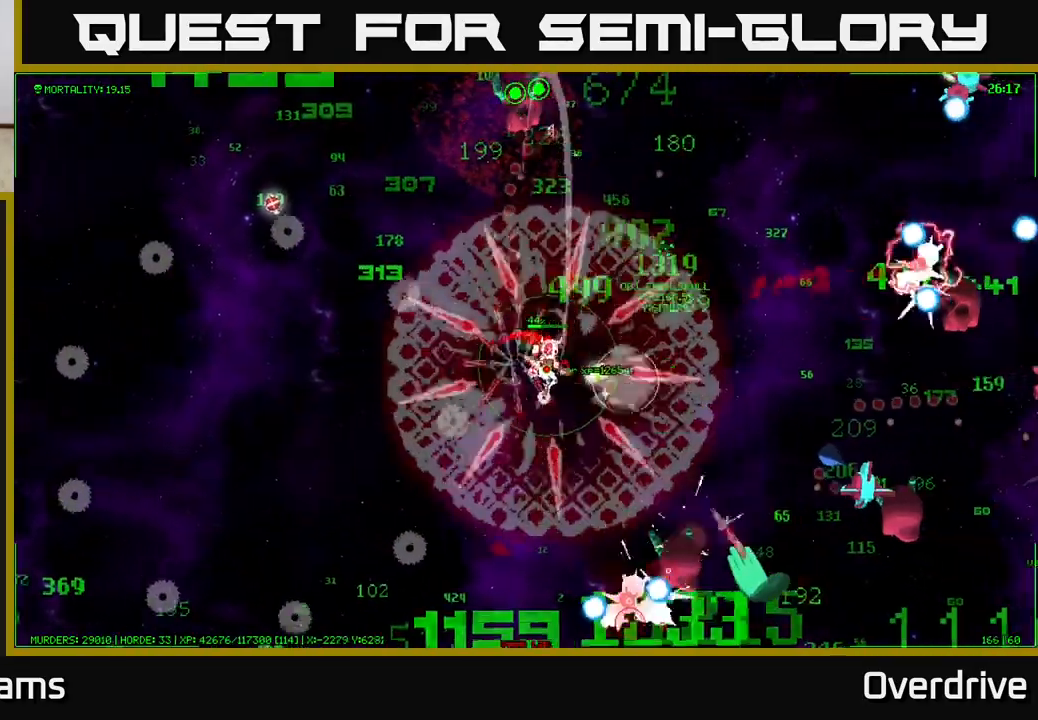
{"buttons": [], "left_stick": "up-right", "right_stick": "center", "events": [[67, "left_stick", "right"], [233, "left_stick", "up-right"]]}
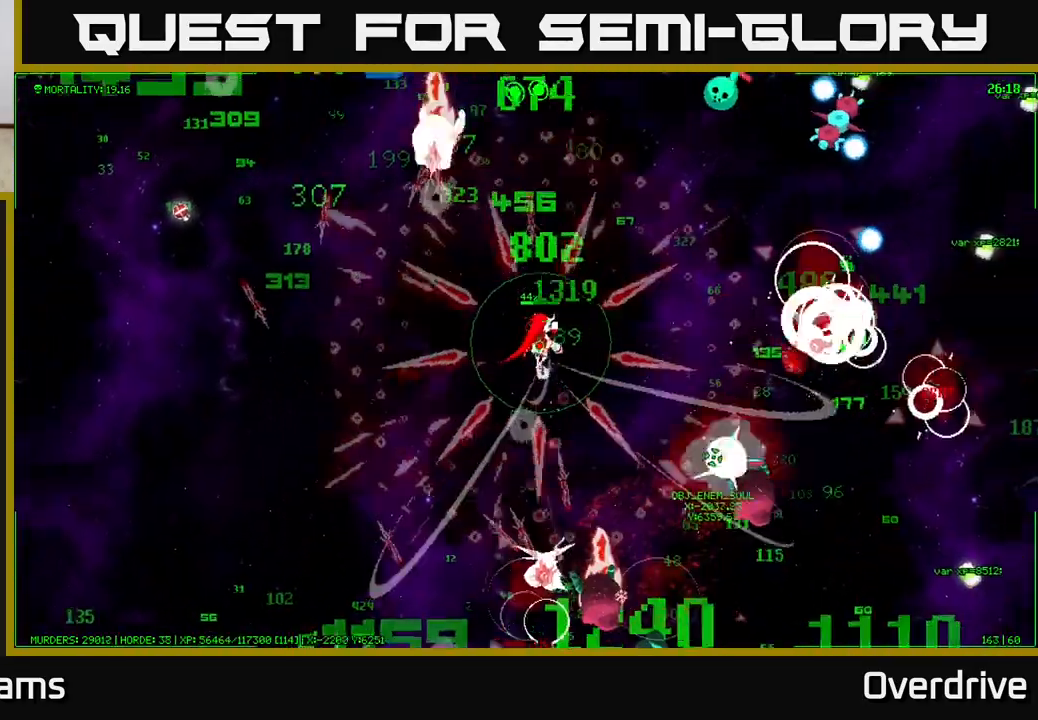
{"buttons": [], "left_stick": "up", "right_stick": "center", "events": [[417, "left_stick", "up"]]}
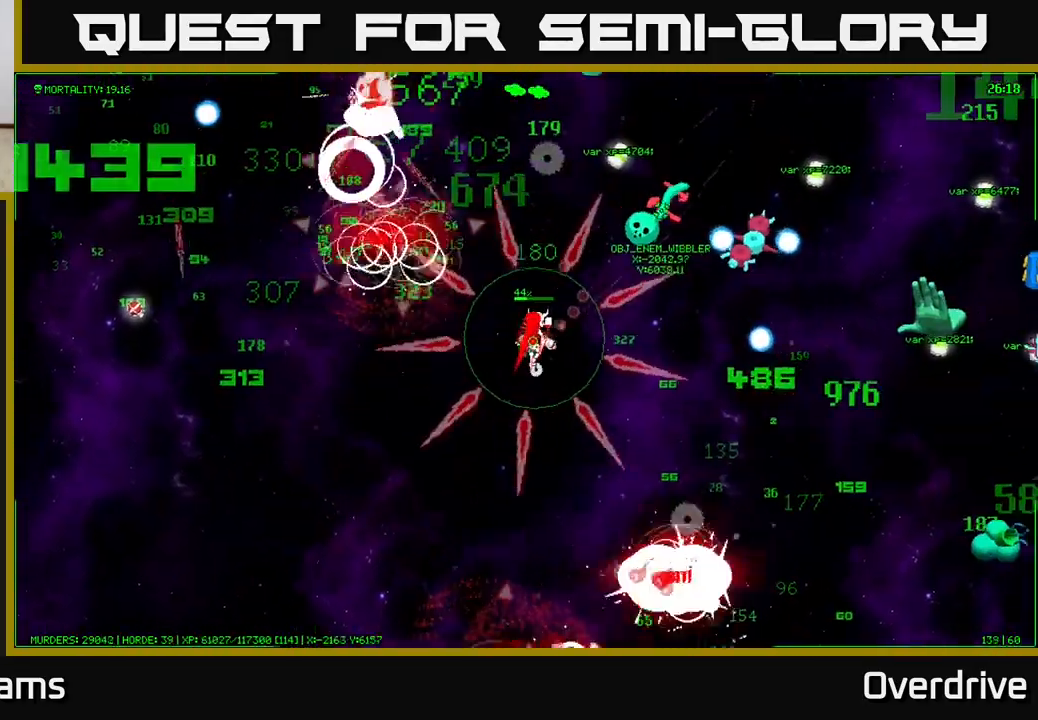
{"buttons": [], "left_stick": "up-right", "right_stick": "center", "events": [[183, "left_stick", "up-left"], [433, "left_stick", "up-right"]]}
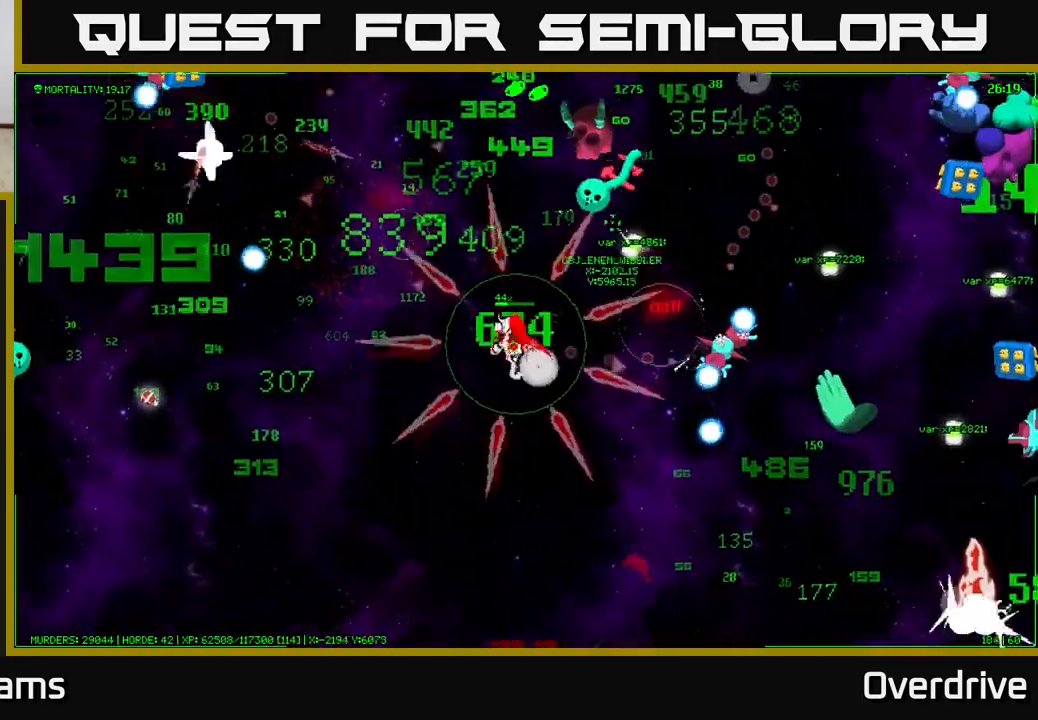
{"buttons": [], "left_stick": "down", "right_stick": "center", "events": [[400, "left_stick", "down"]]}
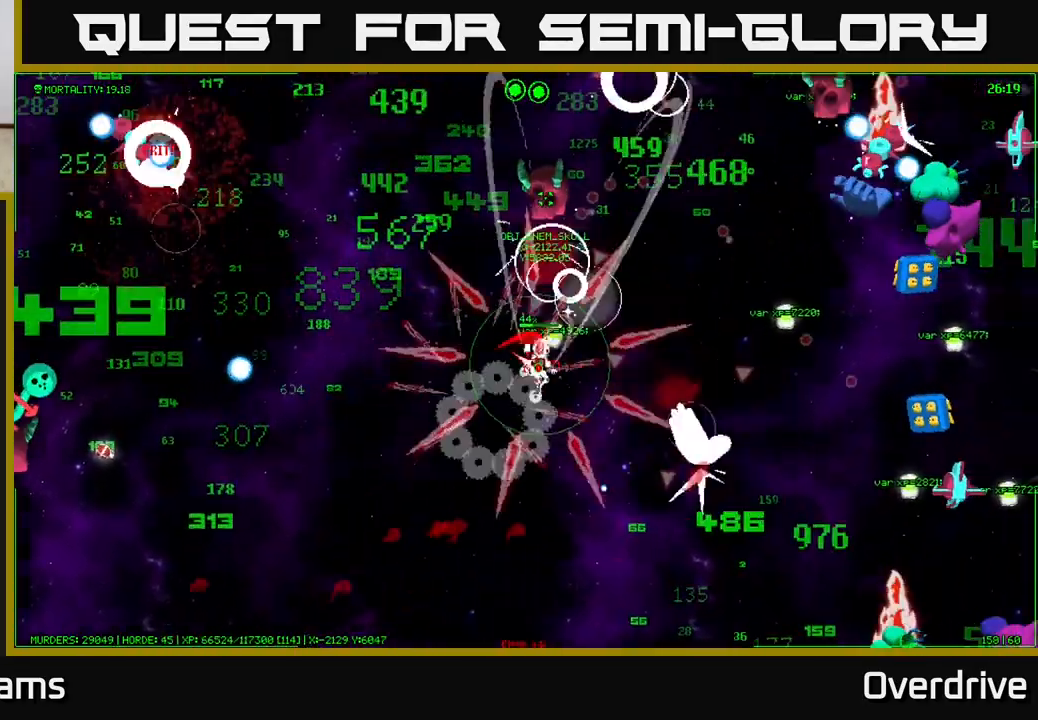
{"buttons": [], "left_stick": "up-left", "right_stick": "center", "events": [[100, "left_stick", "down-left"], [217, "left_stick", "left"], [367, "left_stick", "up-left"]]}
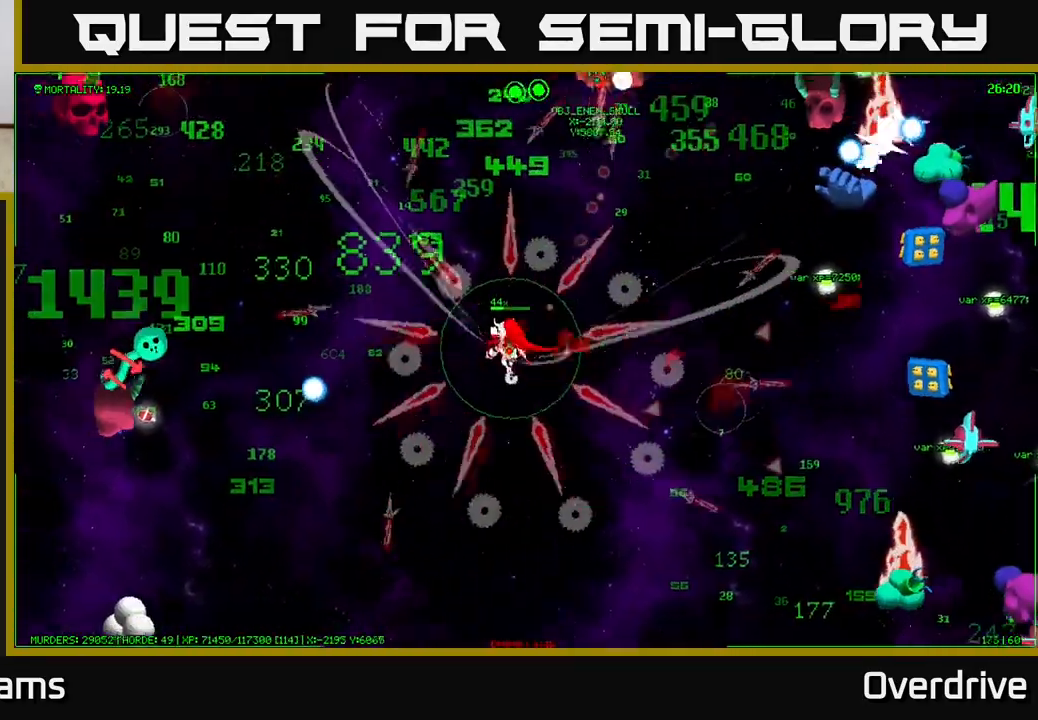
{"buttons": [], "left_stick": "up-left", "right_stick": "center", "events": [[17, "left_stick", "up"], [250, "left_stick", "up-left"]]}
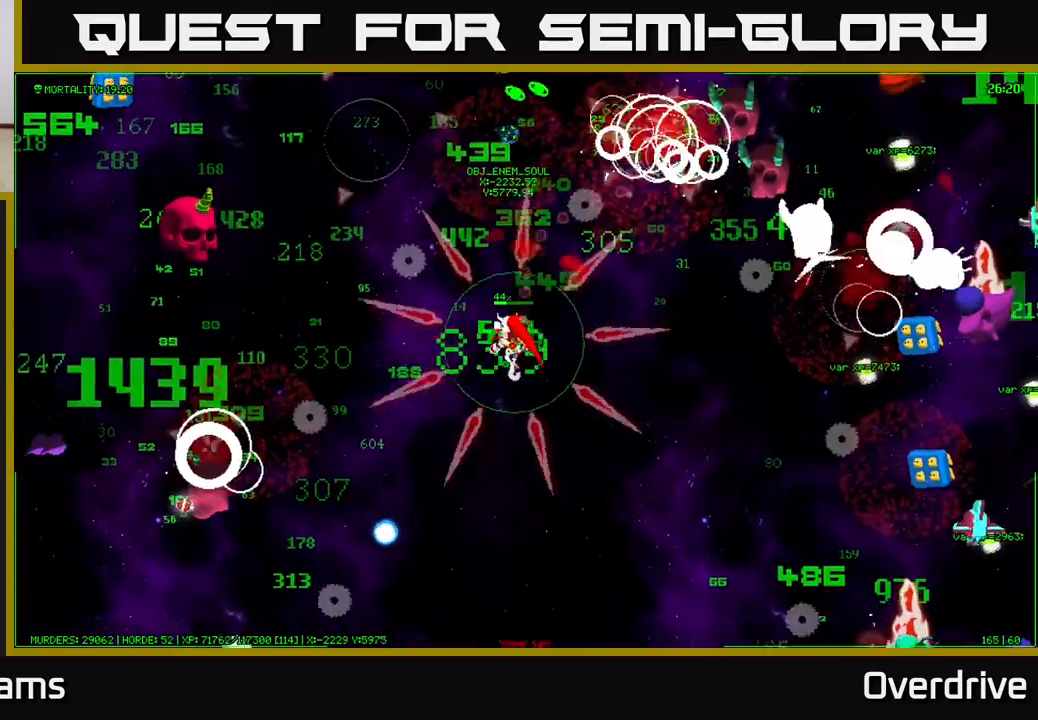
{"buttons": [], "left_stick": "up", "right_stick": "center", "events": [[100, "left_stick", "left"], [450, "left_stick", "up"]]}
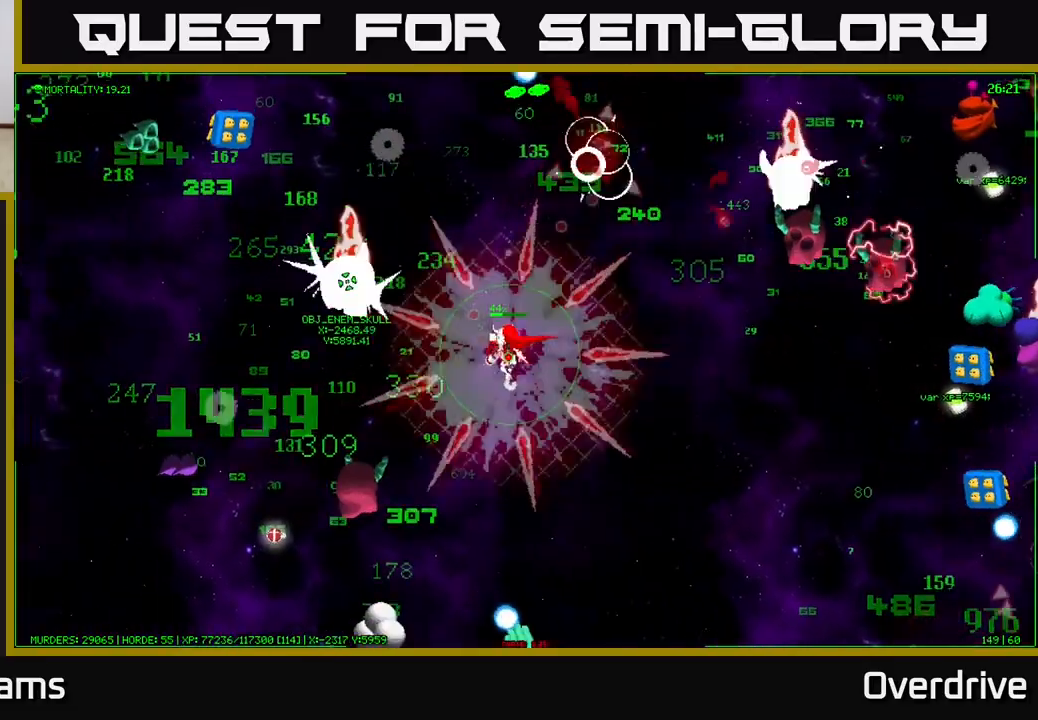
{"buttons": [], "left_stick": "up", "right_stick": "center", "events": [[217, "left_stick", "center"], [483, "left_stick", "up"]]}
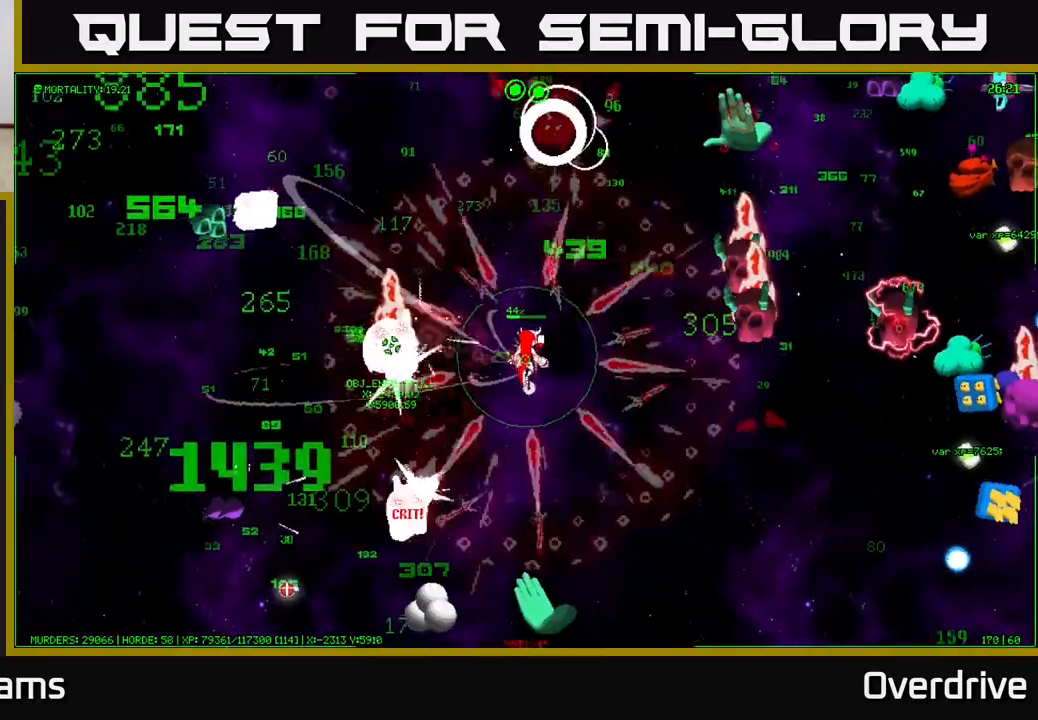
{"buttons": [], "left_stick": "left", "right_stick": "center", "events": [[267, "left_stick", "up-left"], [383, "left_stick", "left"]]}
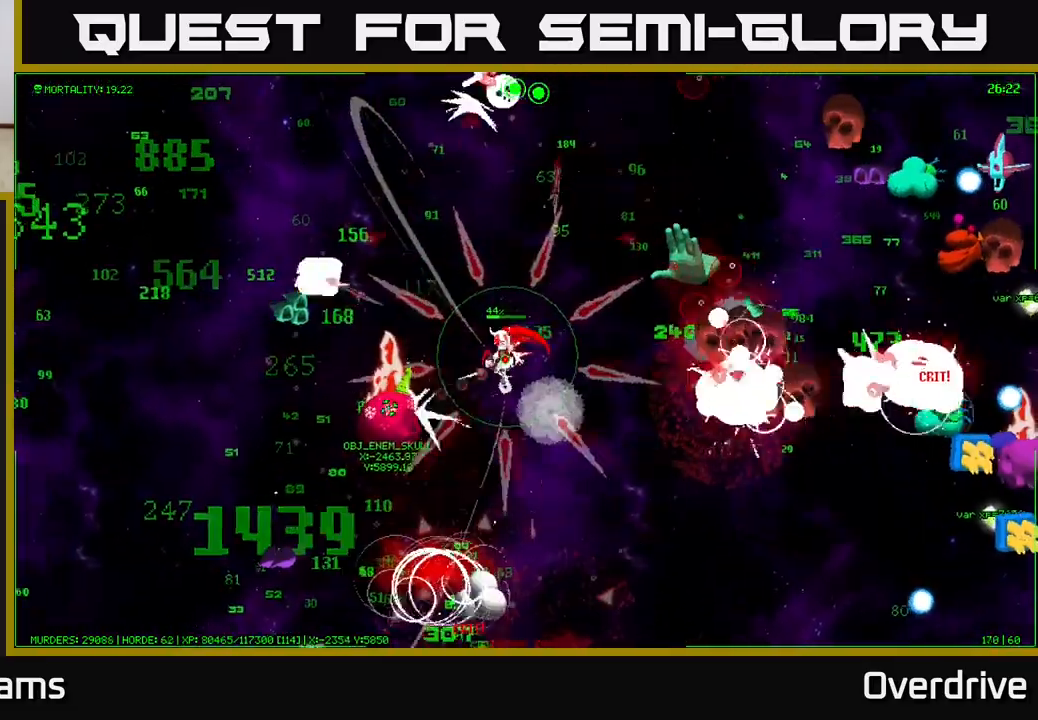
{"buttons": [], "left_stick": "left", "right_stick": "center", "events": [[300, "left_stick", "down-left"], [417, "left_stick", "left"]]}
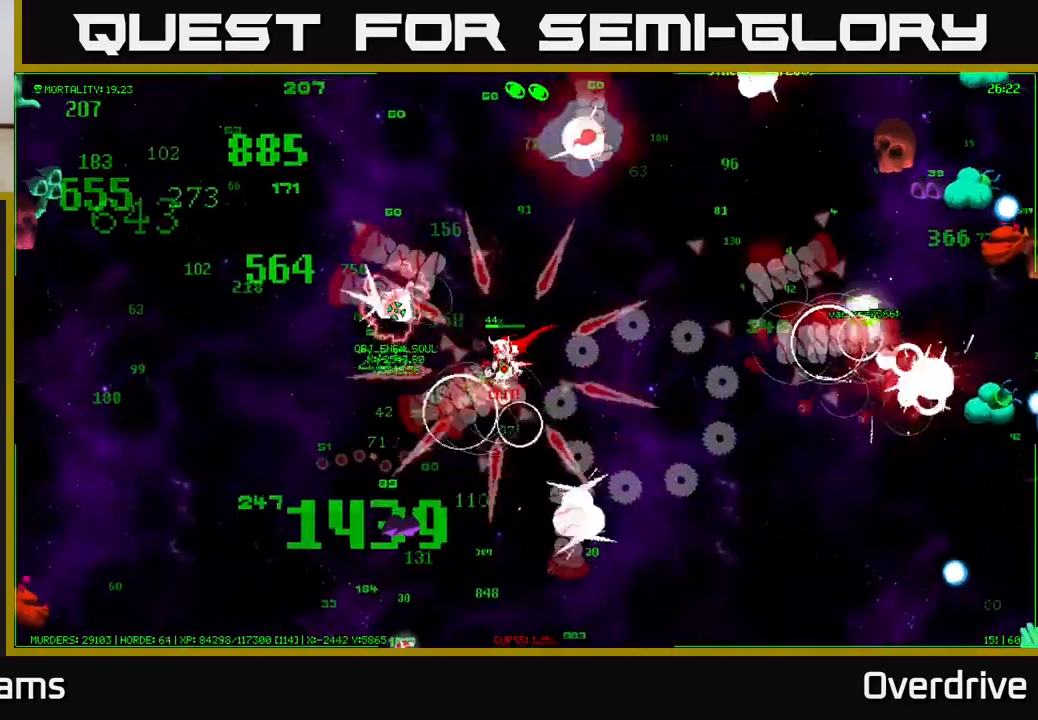
{"buttons": [], "left_stick": "left", "right_stick": "center", "events": []}
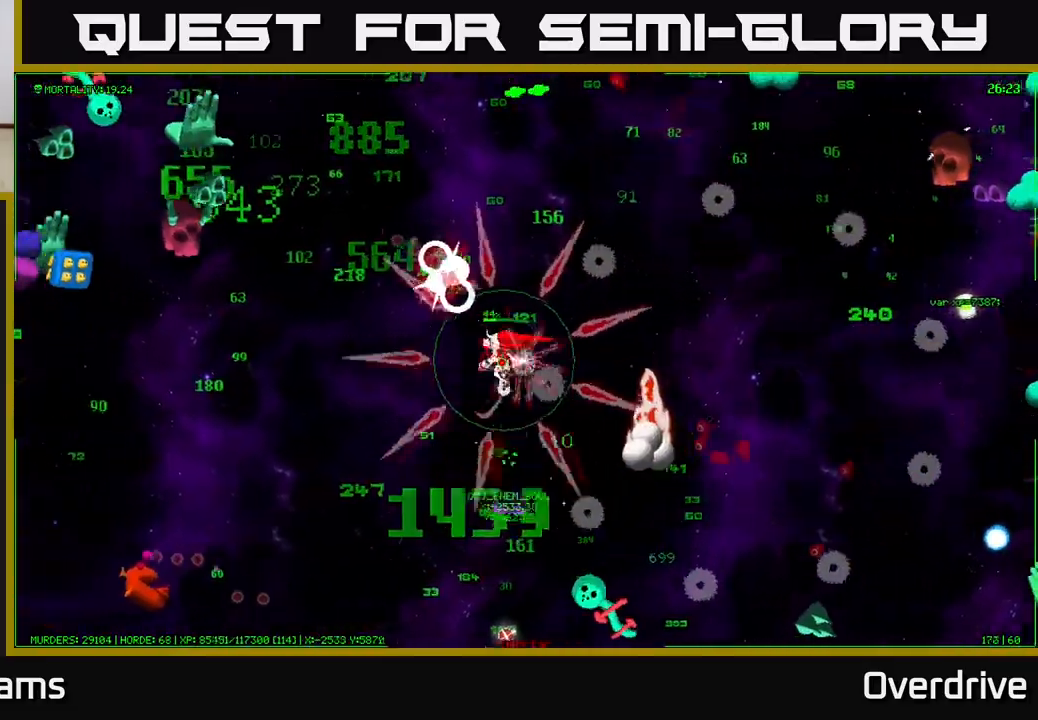
{"buttons": [], "left_stick": "down-left", "right_stick": "center", "events": [[150, "left_stick", "down-left"]]}
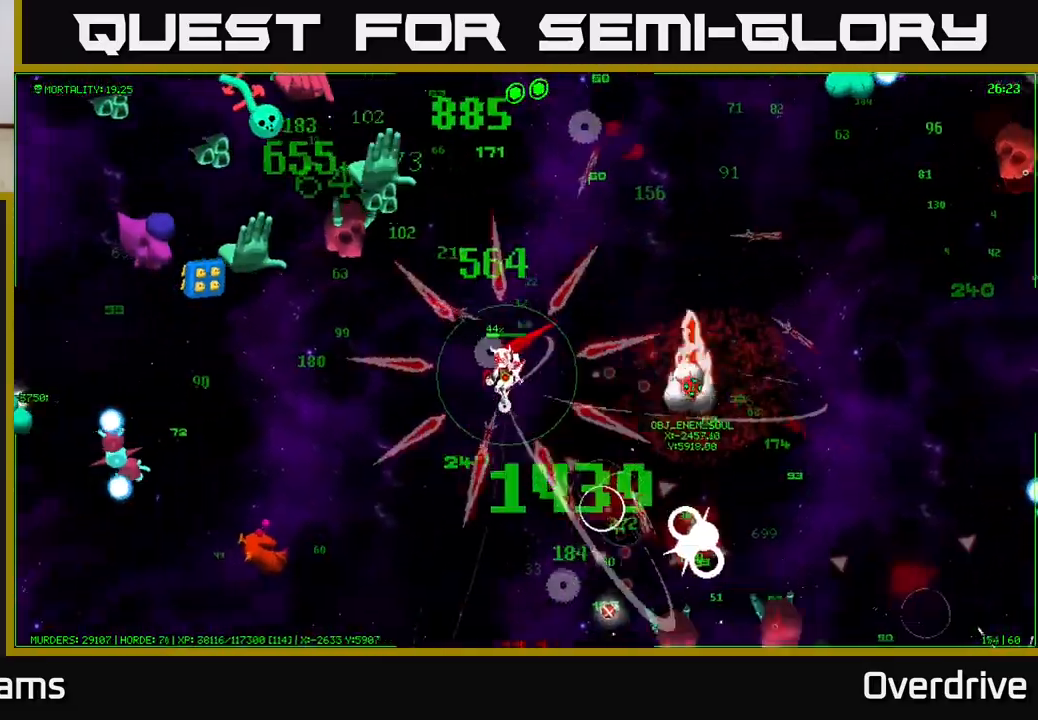
{"buttons": [], "left_stick": "down", "right_stick": "center", "events": [[367, "left_stick", "down"]]}
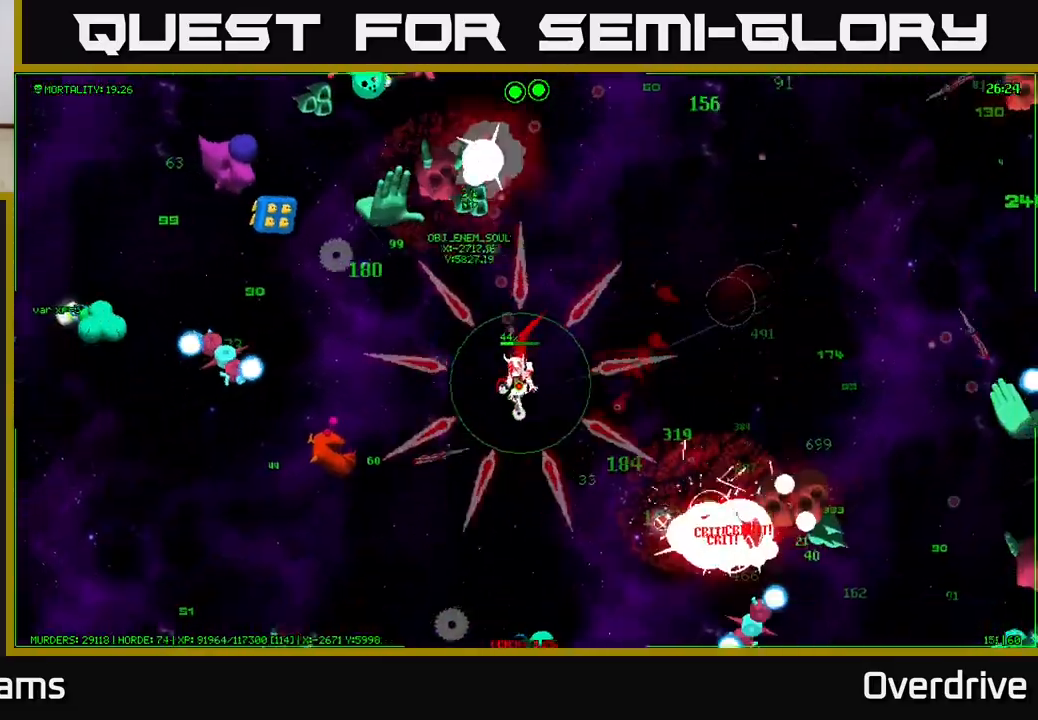
{"buttons": [], "left_stick": "down-left", "right_stick": "center", "events": [[417, "left_stick", "down-left"]]}
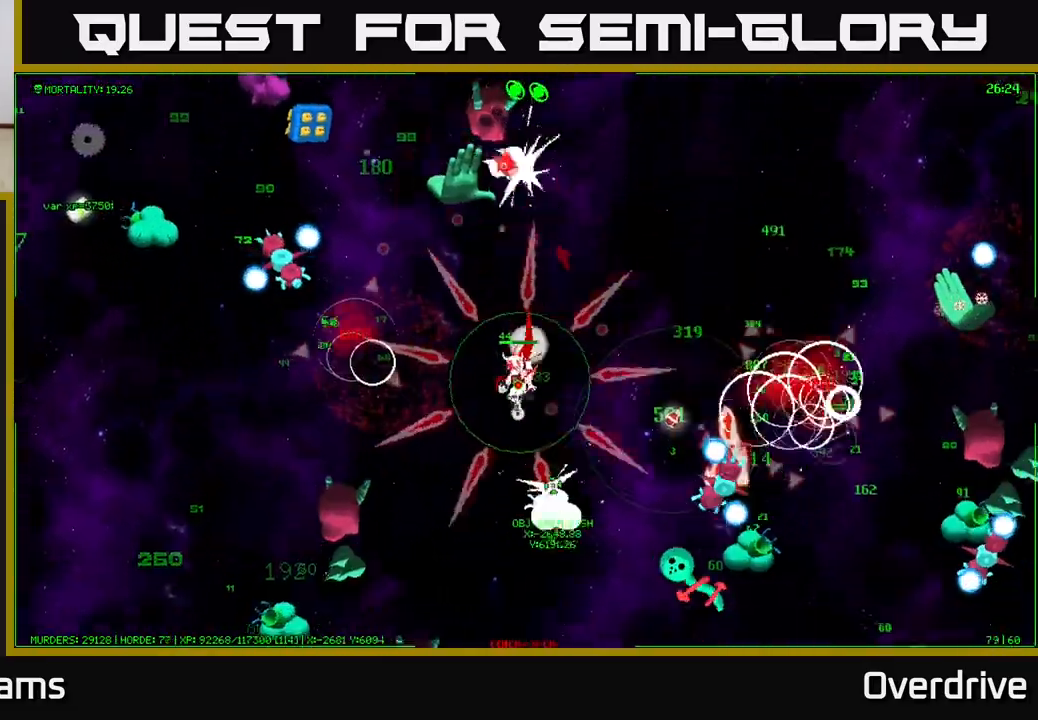
{"buttons": [], "left_stick": "up", "right_stick": "center", "events": [[17, "left_stick", "down"], [217, "left_stick", "left"], [283, "left_stick", "up"]]}